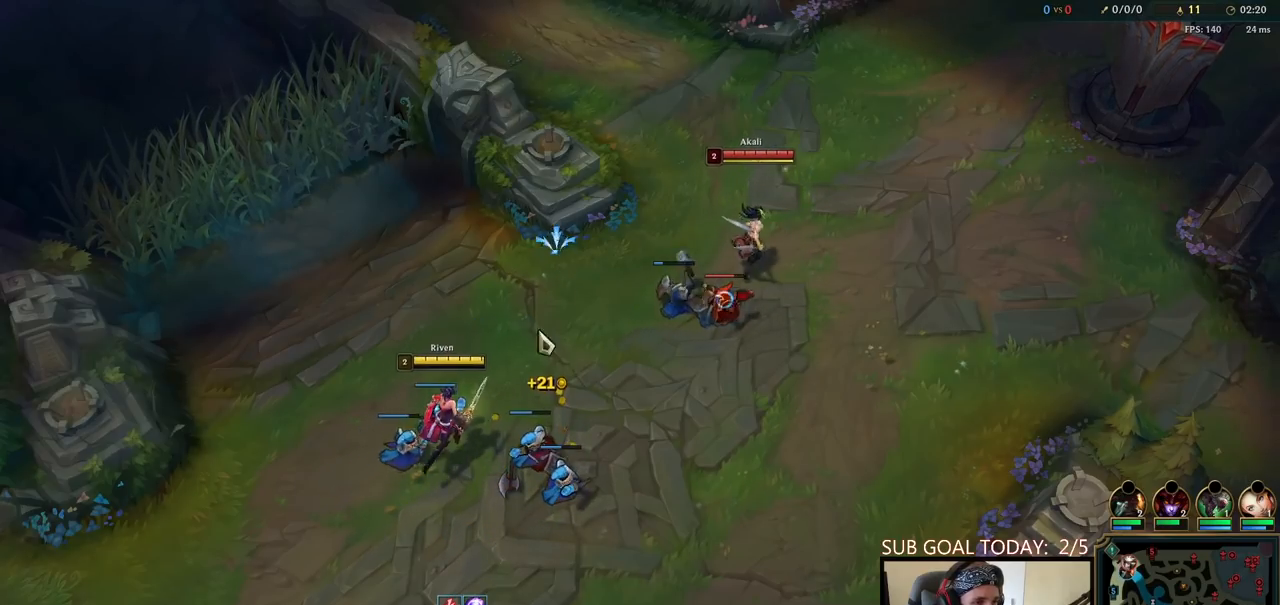
Gameplay with keyboard and mouse; each line is a JSON object with the keys and mouse buttons held at the frame after it. "events" lists presses ("down") and releases ("up") of "a", "ctrl", "d", "e", "f", "q", "r", "s", "shift", "space", "tab", "w", "mouse_left", "mouse_wheel", "mouse_right", "mouse_mb4" and "mouse_mb5" between this image and that frame as [ms after this image, input, new state], when the widget could be followed in between. "mouse_left", "mouse_wheel", "mouse_right", "mouse_mb4", "mouse_mb5" = the "left", "wheel", "right", "mb4", "mb5" buttons of the "mouse" list. No other keys are recorded. "wheel" means that the mouse wheel is clicked or scrolled. Mouse movement is not recorded.
{"keys": ["q"], "mouse": [], "events": [[67, "mouse_right", "down"], [167, "mouse_right", "up"], [267, "mouse_right", "down"], [367, "q", "down"], [400, "mouse_right", "up"], [417, "q", "up"], [483, "q", "down"]]}
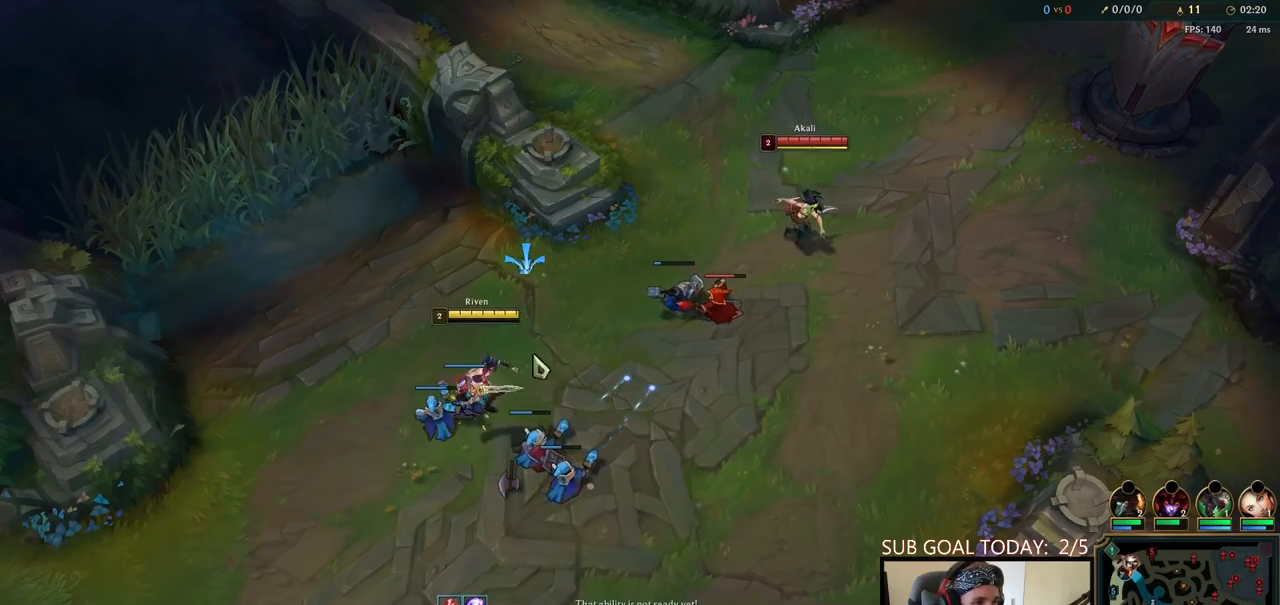
{"keys": [], "mouse": [], "events": [[100, "q", "up"], [417, "mouse_right", "down"], [500, "mouse_right", "up"]]}
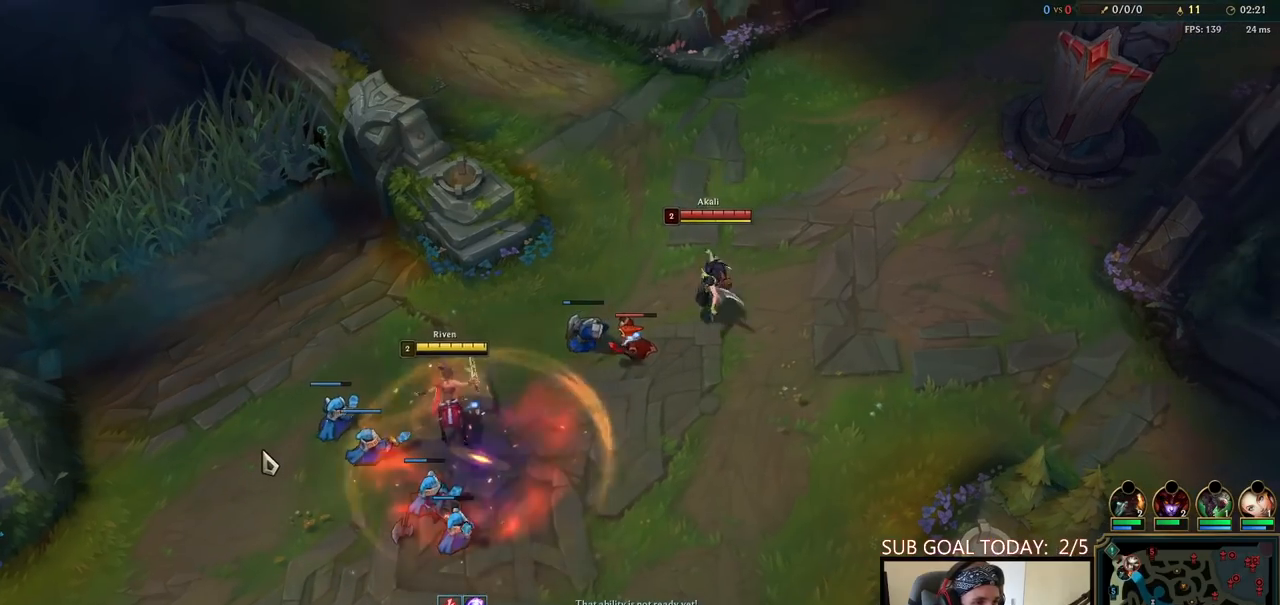
{"keys": [], "mouse": [], "events": [[83, "mouse_right", "down"], [200, "mouse_right", "up"], [333, "mouse_right", "down"], [450, "mouse_right", "up"]]}
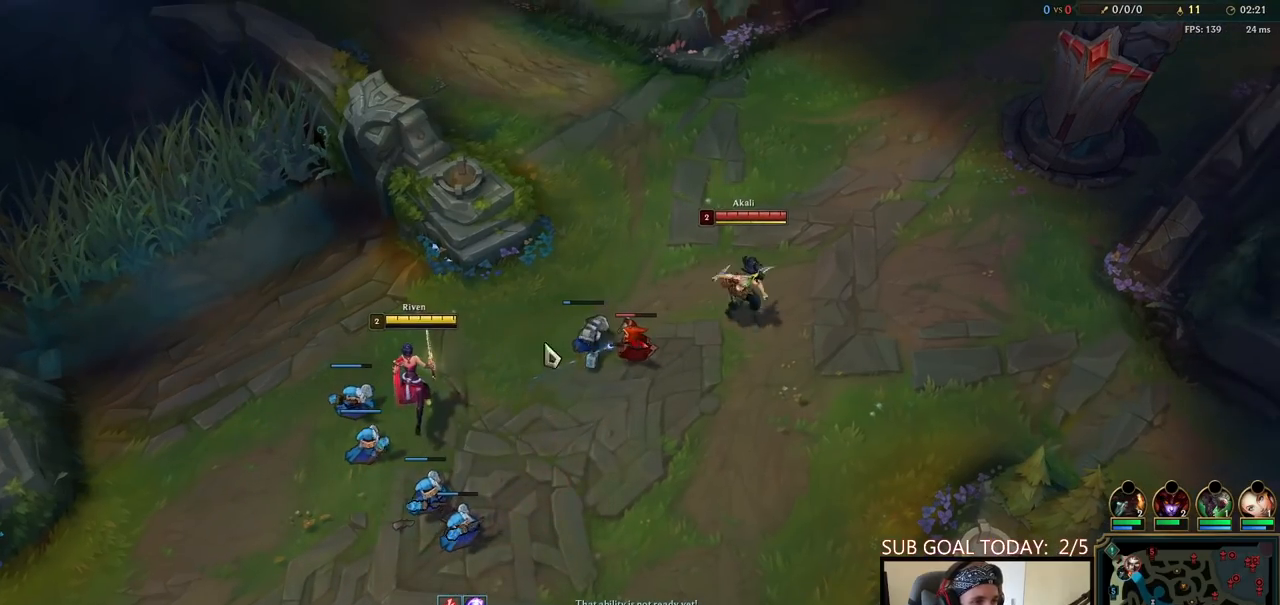
{"keys": [], "mouse": ["right"], "events": [[33, "mouse_right", "down"], [117, "mouse_right", "up"], [233, "mouse_right", "down"], [317, "mouse_right", "up"], [450, "mouse_right", "down"]]}
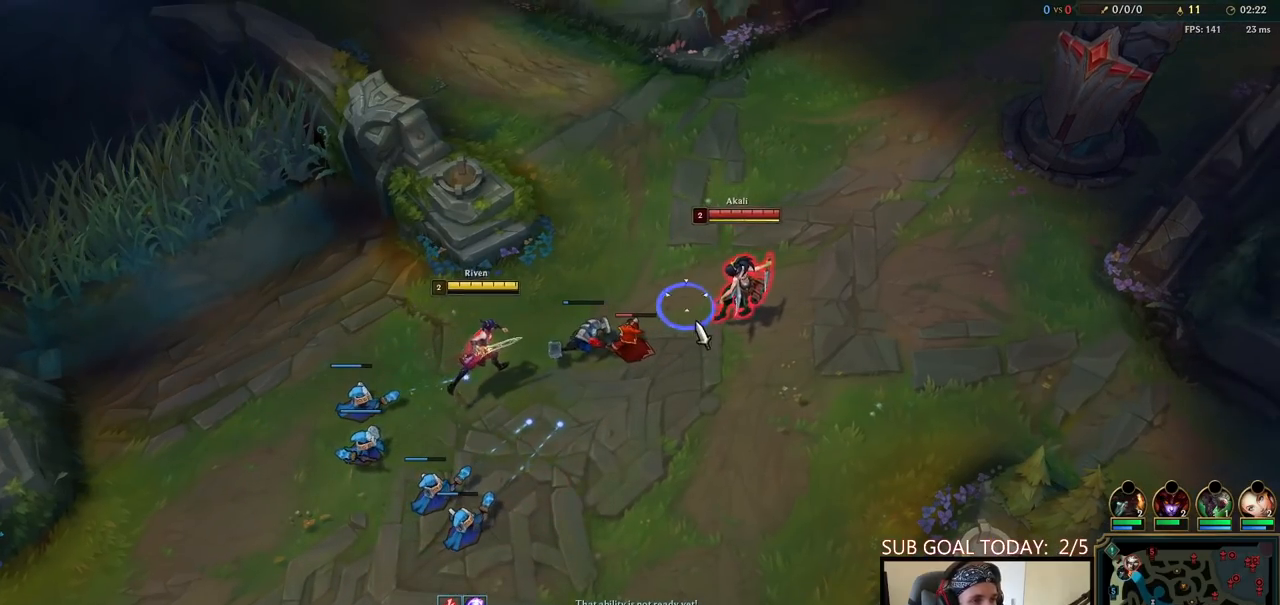
{"keys": [], "mouse": [], "events": [[33, "mouse_right", "up"], [150, "mouse_right", "down"], [250, "mouse_left", "down"], [300, "mouse_left", "up"], [300, "mouse_right", "up"], [367, "mouse_left", "down"], [483, "mouse_left", "up"]]}
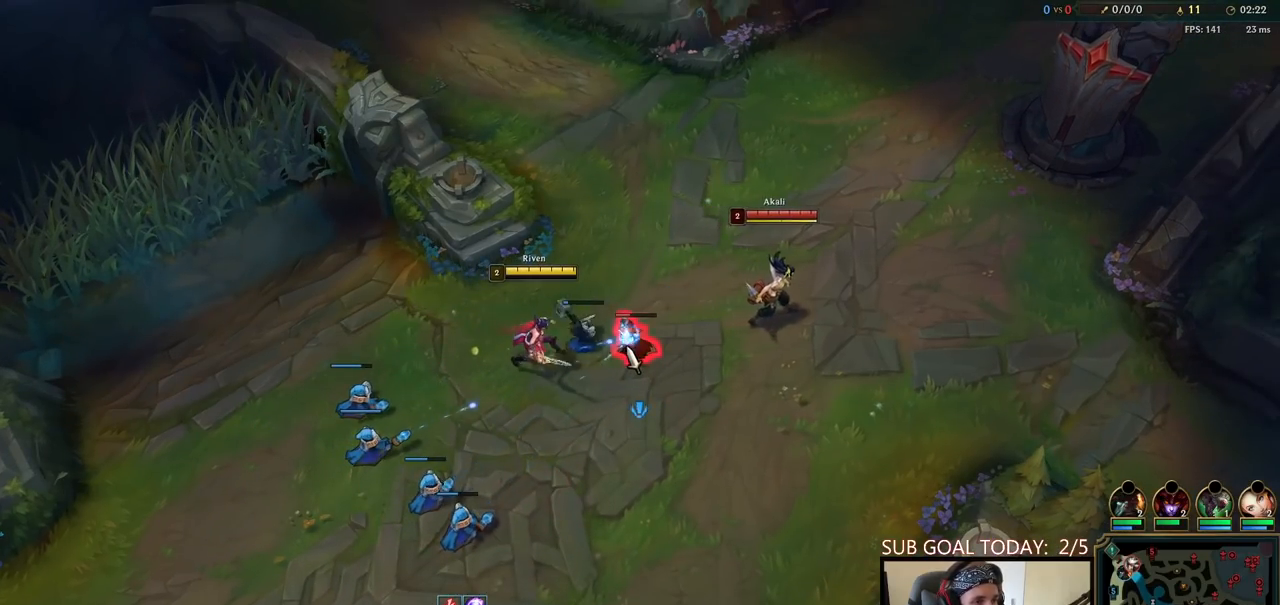
{"keys": [], "mouse": [], "events": [[233, "mouse_right", "down"], [300, "mouse_right", "up"]]}
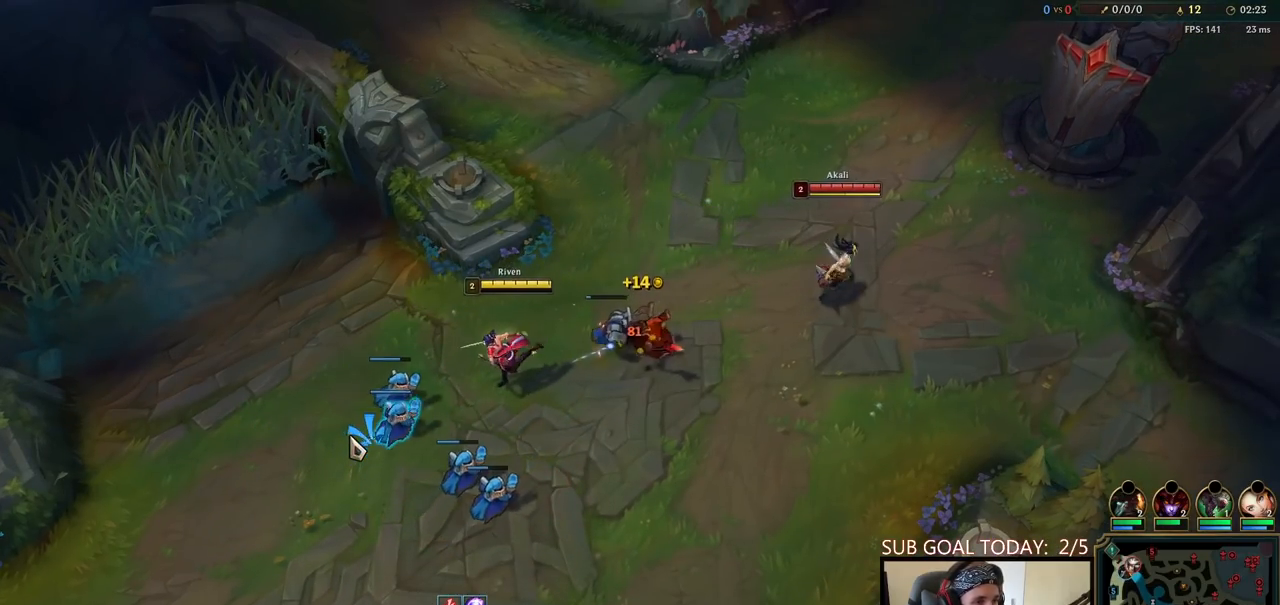
{"keys": [], "mouse": ["right"], "events": [[217, "mouse_right", "down"], [300, "mouse_right", "up"], [383, "mouse_right", "down"]]}
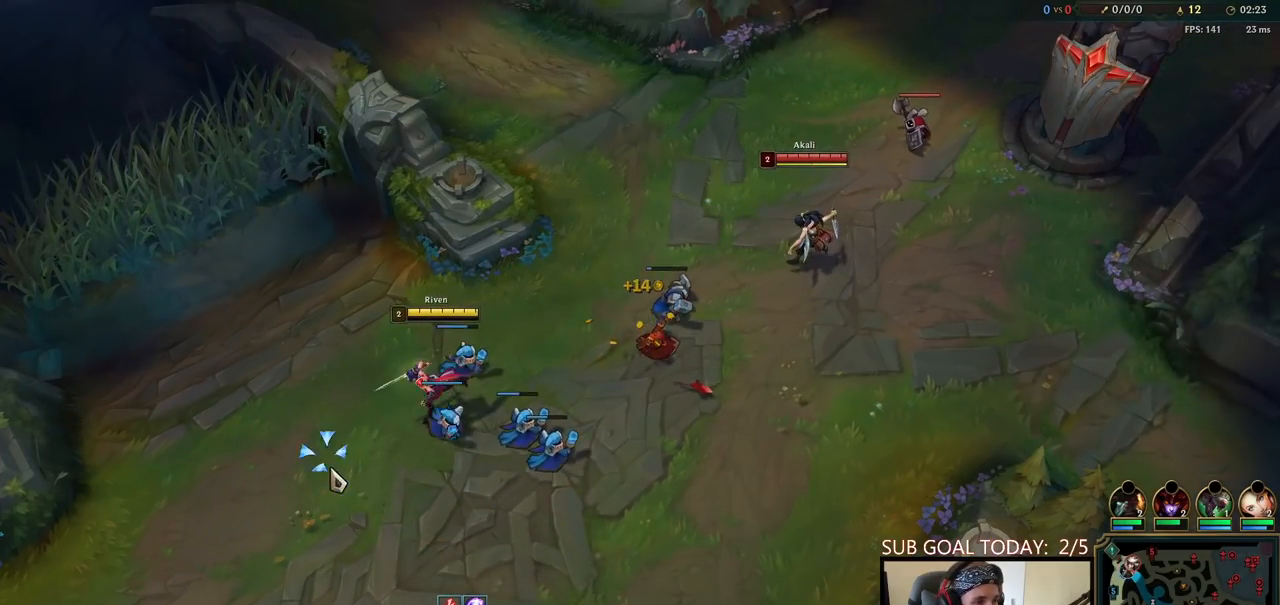
{"keys": [], "mouse": [], "events": [[17, "mouse_right", "up"], [150, "mouse_right", "down"], [250, "mouse_right", "up"]]}
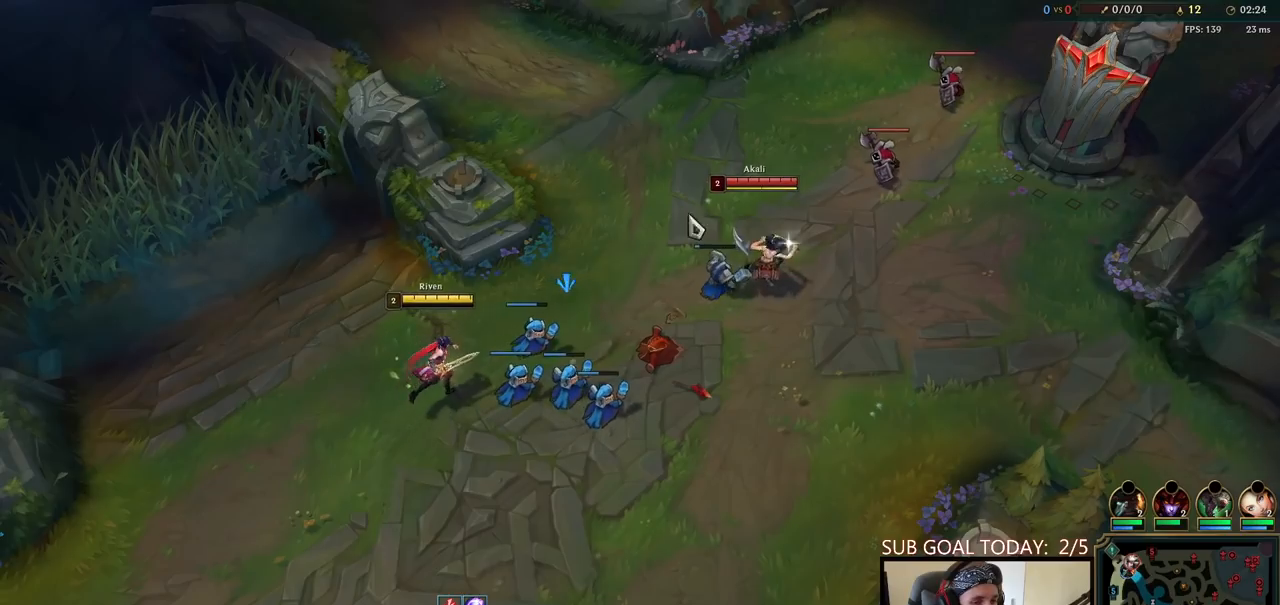
{"keys": ["s"], "mouse": [], "events": [[100, "s", "down"], [217, "s", "up"], [333, "mouse_right", "down"], [400, "mouse_right", "up"], [467, "s", "down"]]}
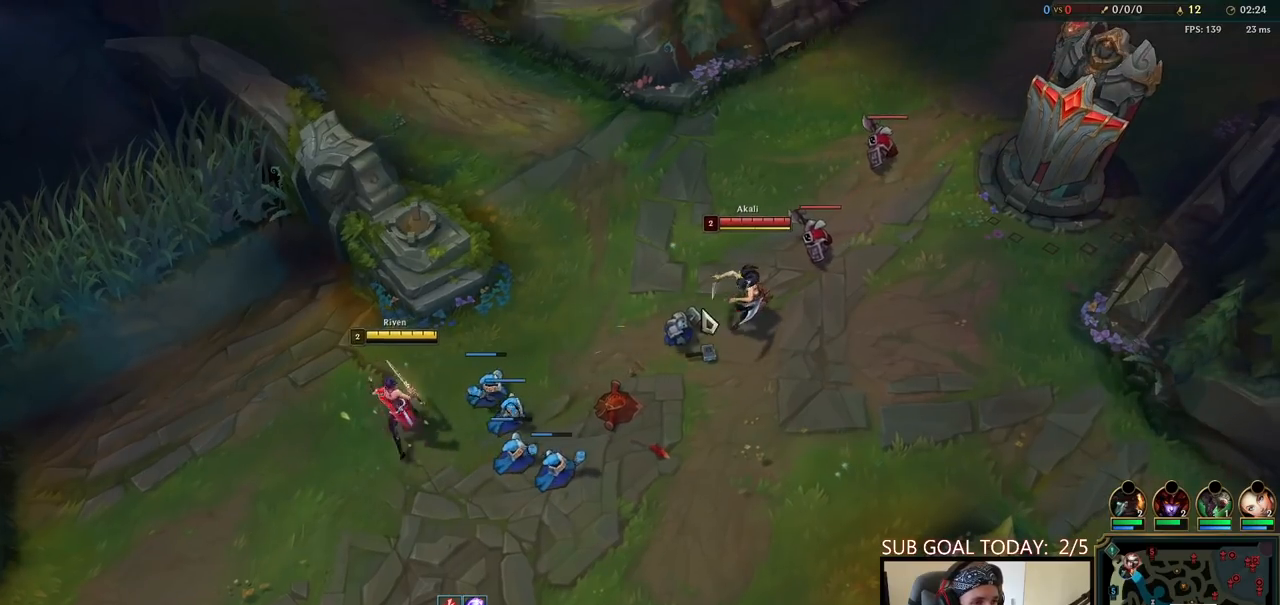
{"keys": [], "mouse": [], "events": [[50, "mouse_right", "down"], [67, "s", "up"], [150, "mouse_right", "up"], [200, "s", "down"], [317, "s", "up"]]}
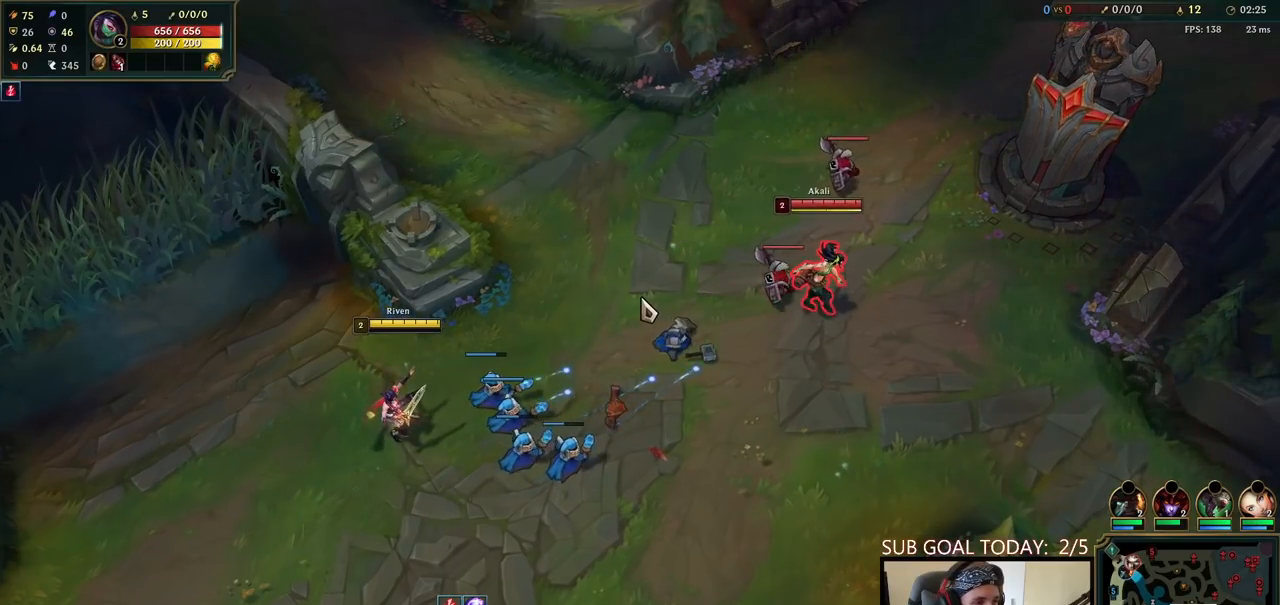
{"keys": ["tab"], "mouse": [], "events": [[17, "mouse_right", "down"], [117, "s", "down"], [133, "mouse_right", "up"], [350, "s", "up"], [350, "tab", "down"]]}
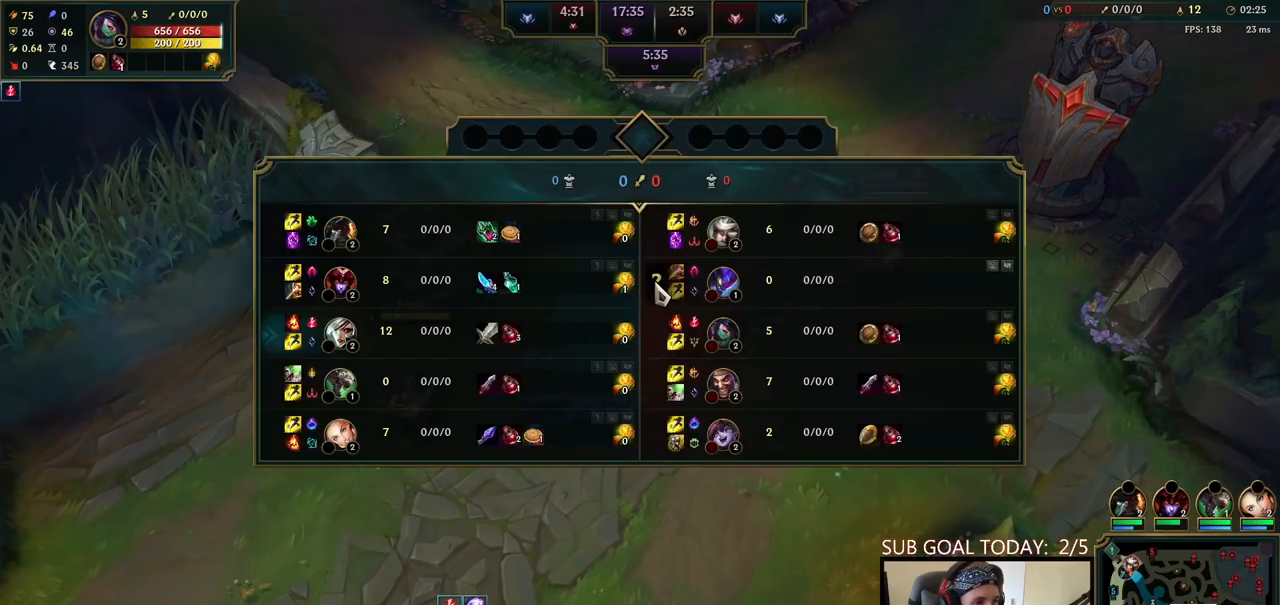
{"keys": [], "mouse": [], "events": [[183, "tab", "up"], [250, "mouse_right", "down"], [333, "mouse_right", "up"]]}
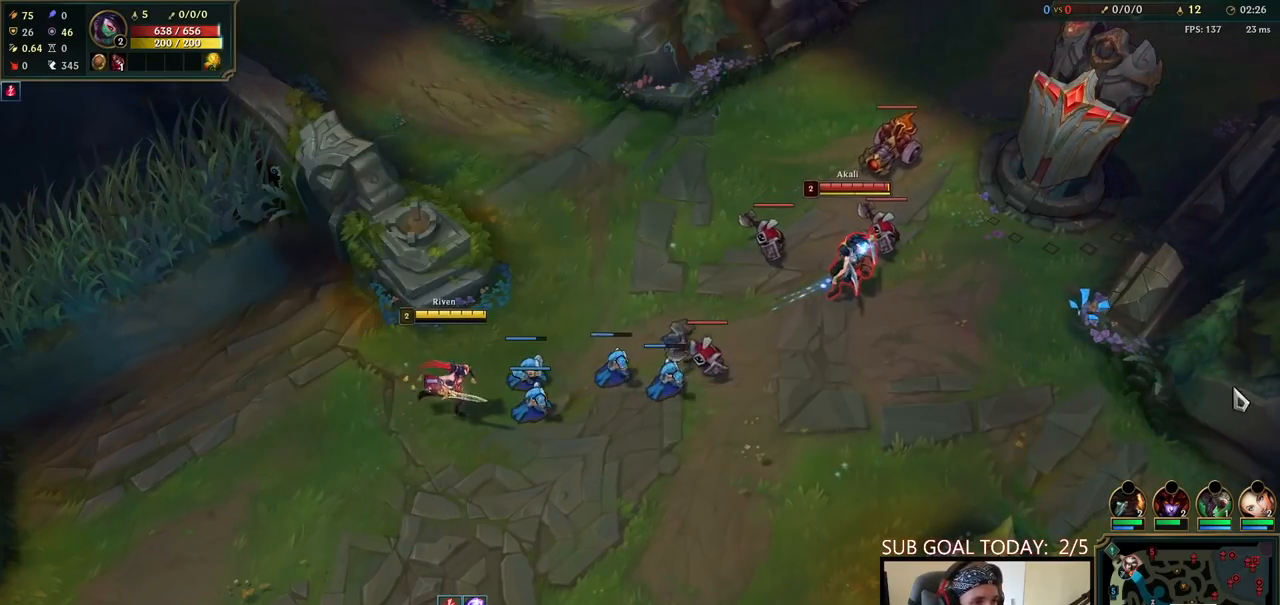
{"keys": [], "mouse": ["right"], "events": [[433, "mouse_right", "down"]]}
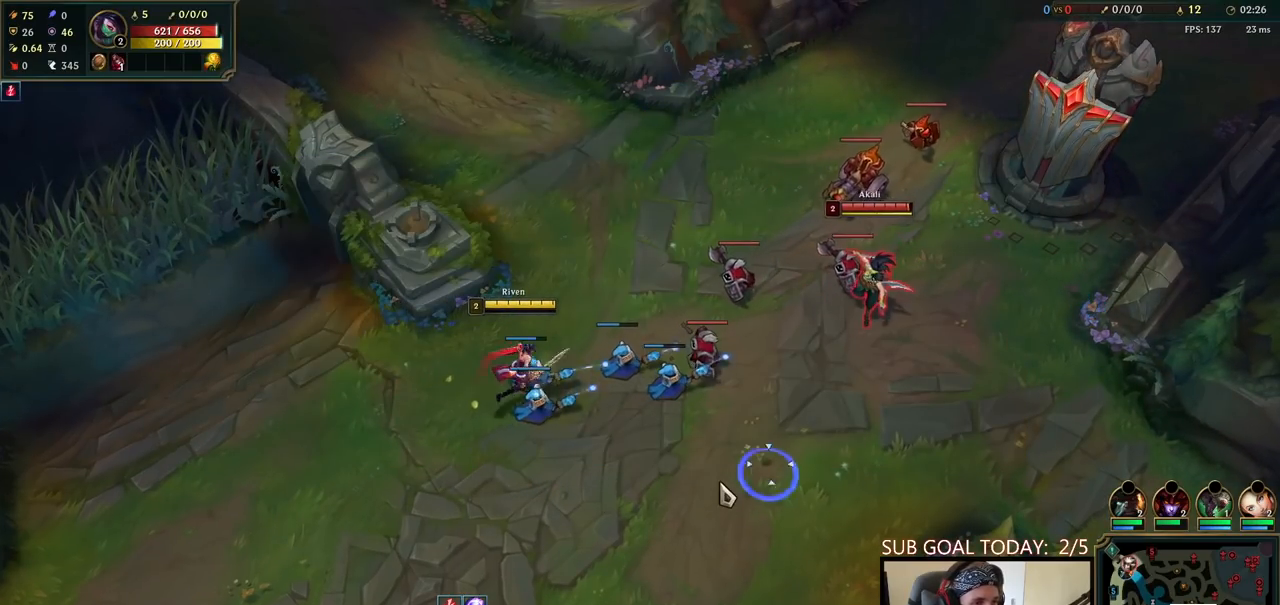
{"keys": [], "mouse": ["right"], "events": [[50, "mouse_right", "up"], [133, "mouse_right", "down"], [267, "mouse_right", "up"], [400, "mouse_right", "down"]]}
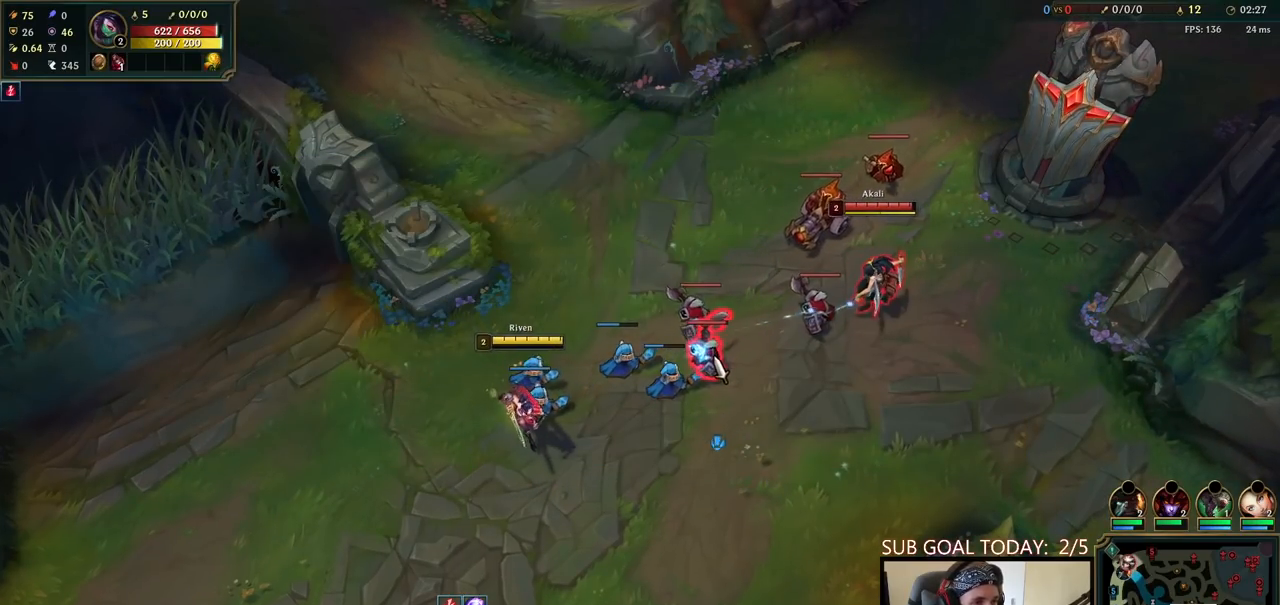
{"keys": [], "mouse": [], "events": [[33, "mouse_right", "up"], [383, "mouse_right", "down"], [483, "mouse_right", "up"]]}
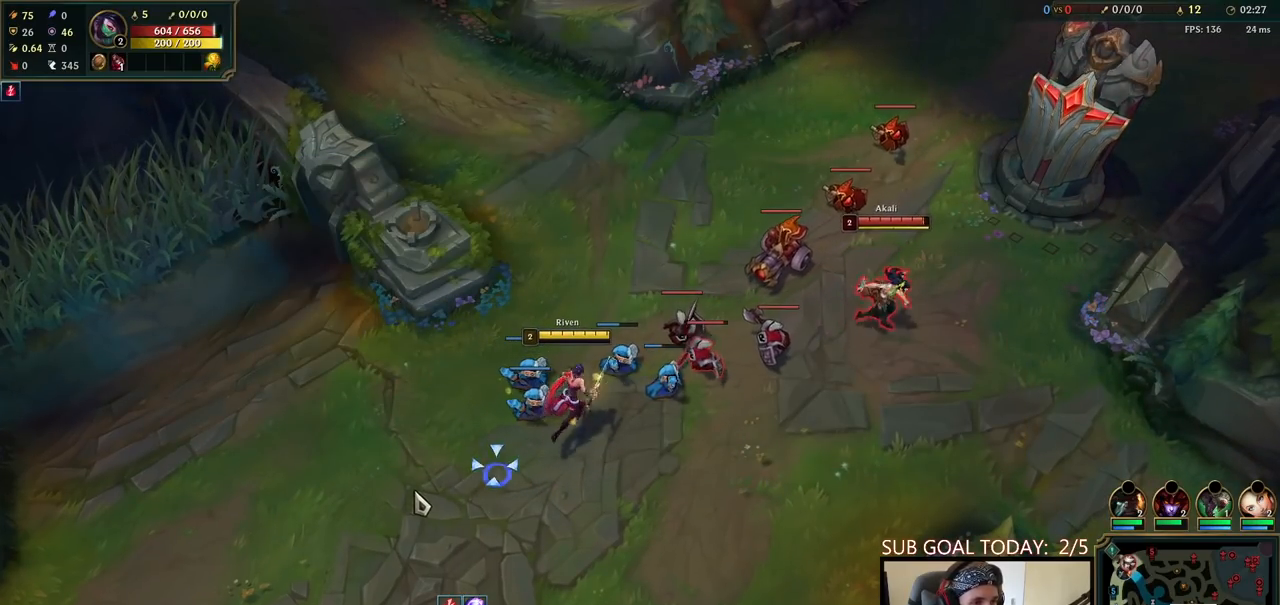
{"keys": [], "mouse": ["right"], "events": [[67, "mouse_right", "down"], [133, "mouse_right", "up"], [233, "mouse_right", "down"], [333, "mouse_right", "up"], [467, "mouse_right", "down"]]}
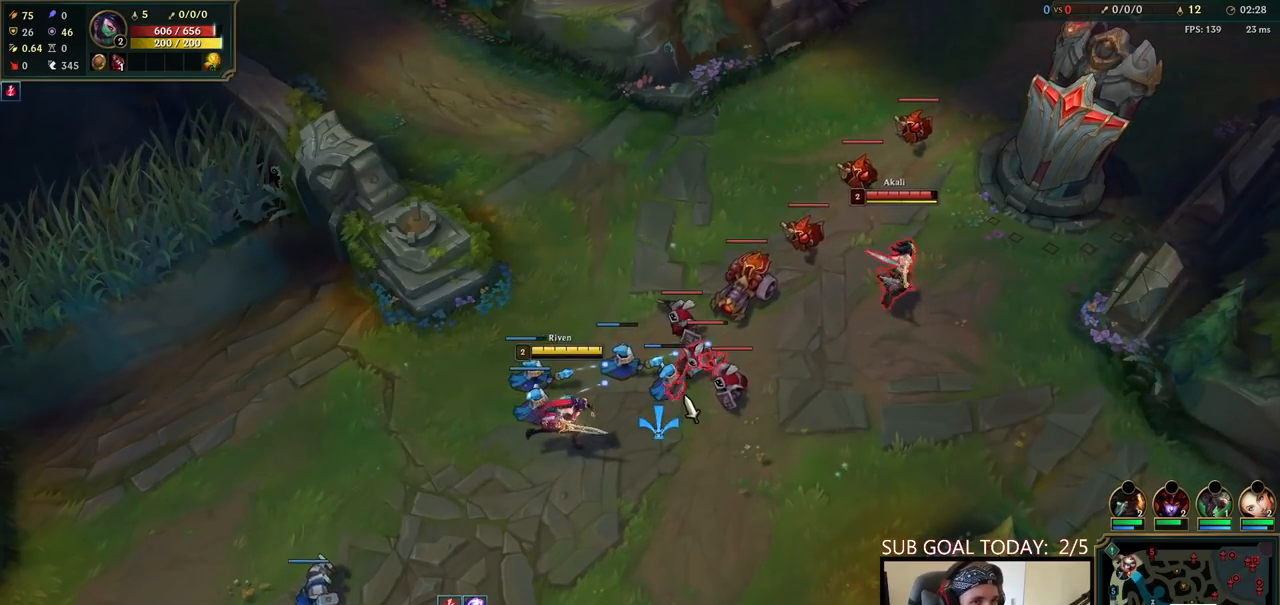
{"keys": [], "mouse": [], "events": [[100, "mouse_left", "down"], [150, "mouse_right", "up"], [200, "mouse_left", "up"], [283, "mouse_left", "down"], [383, "mouse_left", "up"]]}
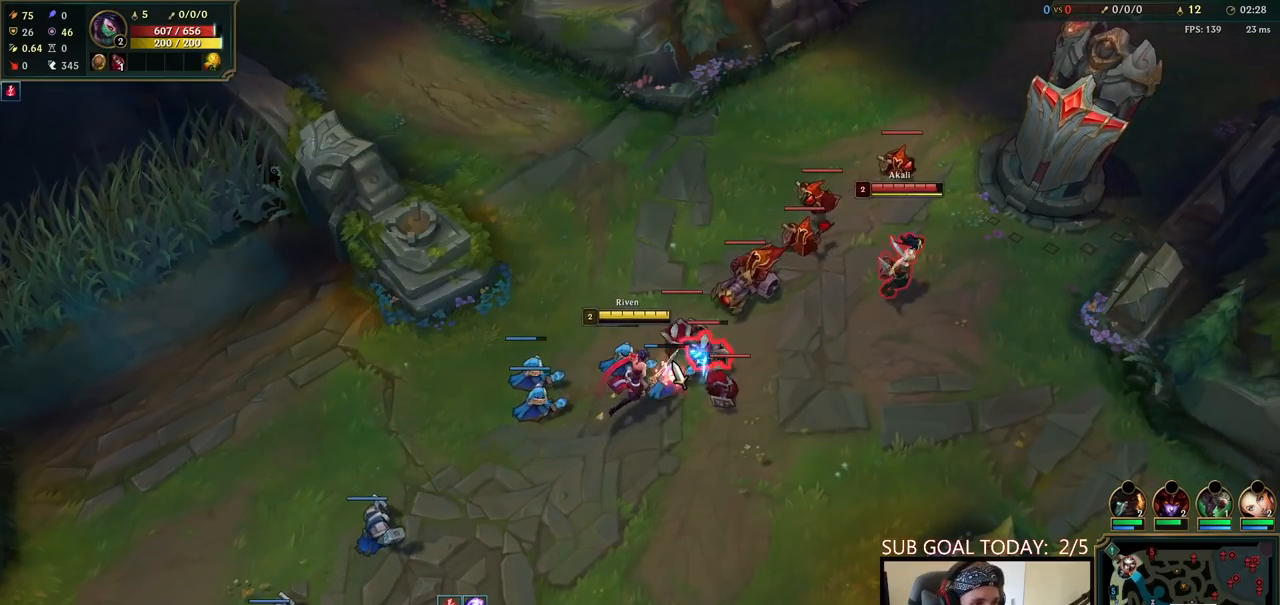
{"keys": [], "mouse": [], "events": [[317, "mouse_right", "down"], [400, "mouse_right", "up"]]}
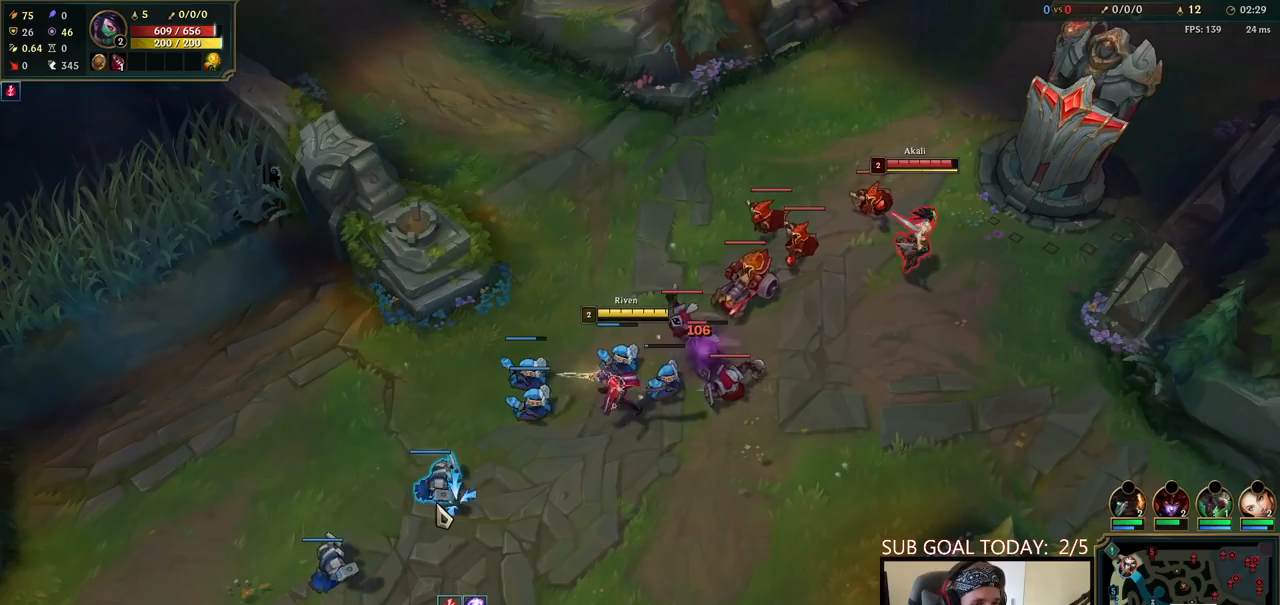
{"keys": [], "mouse": [], "events": [[350, "s", "down"], [483, "s", "up"]]}
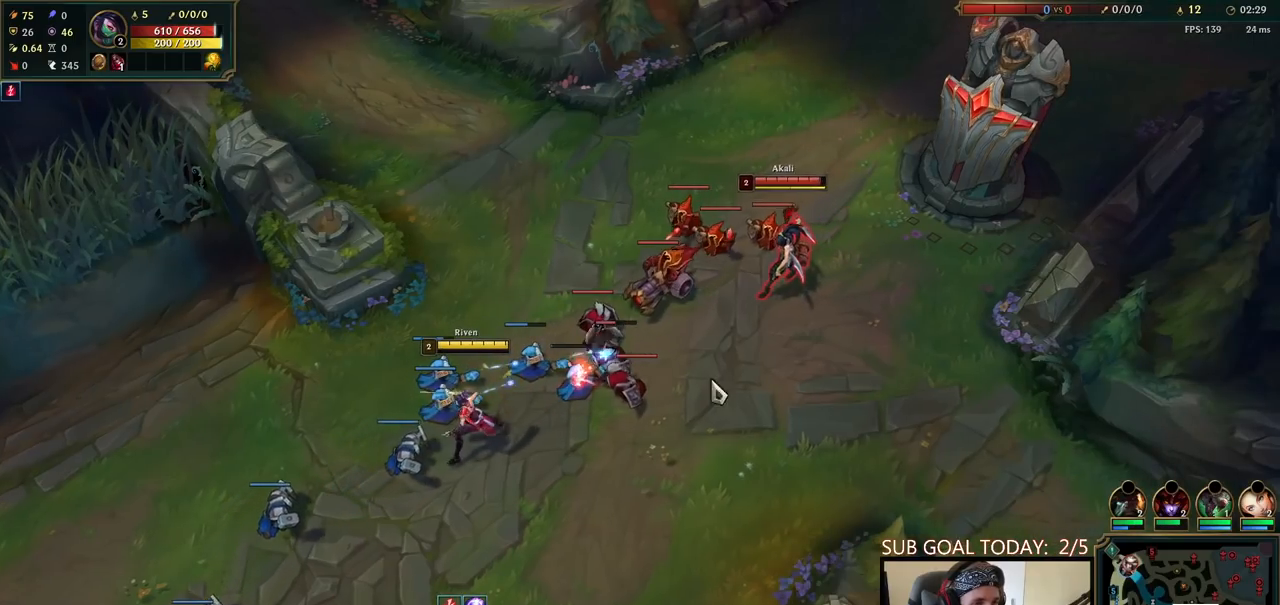
{"keys": [], "mouse": [], "events": []}
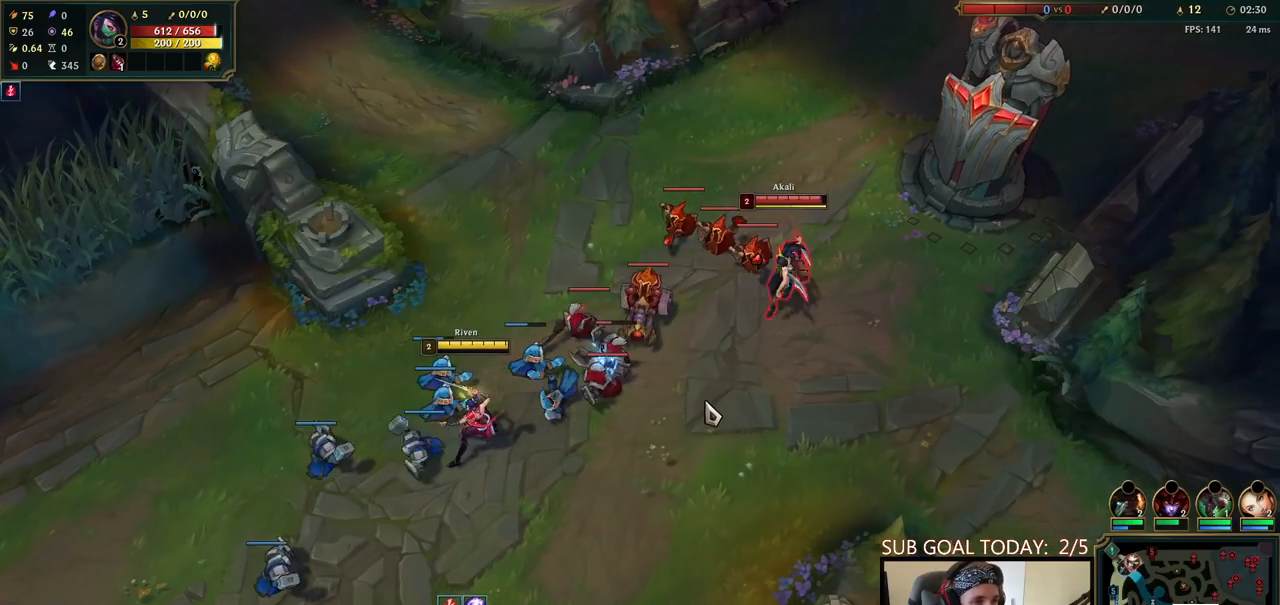
{"keys": ["s"], "mouse": [], "events": [[133, "mouse_right", "down"], [233, "mouse_right", "up"], [300, "s", "down"], [400, "s", "up"], [500, "s", "down"]]}
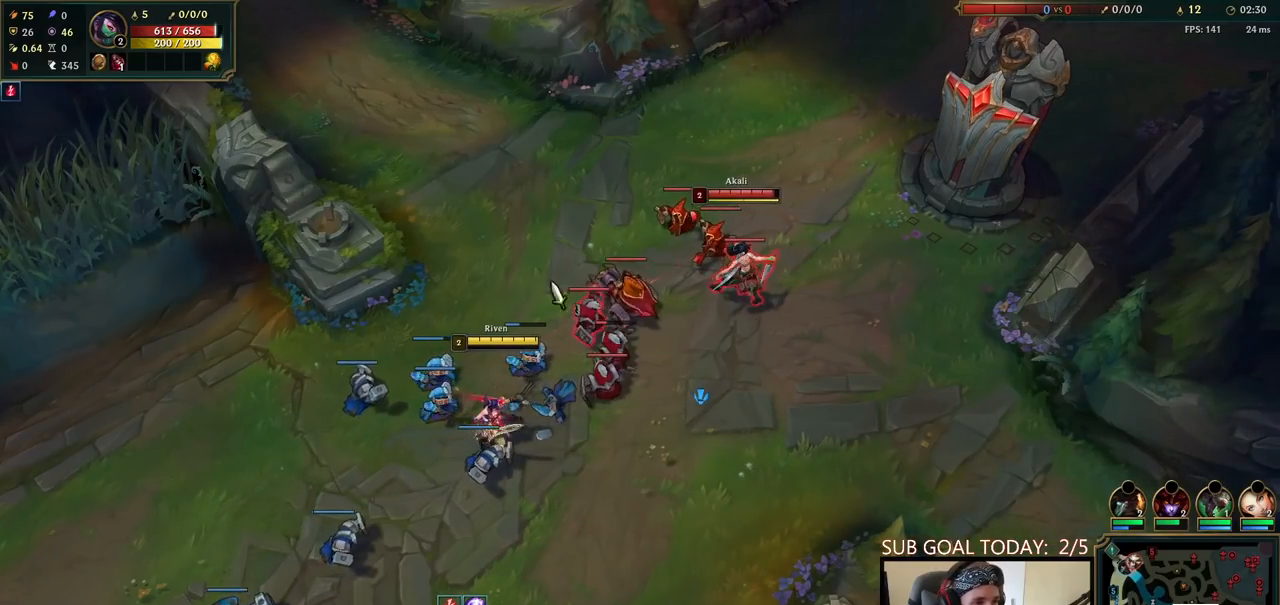
{"keys": [], "mouse": [], "events": [[17, "mouse_right", "down"], [67, "s", "up"], [117, "mouse_right", "up"], [150, "s", "down"], [233, "s", "up"], [267, "mouse_right", "down"], [333, "s", "down"], [350, "mouse_right", "up"], [400, "s", "up"]]}
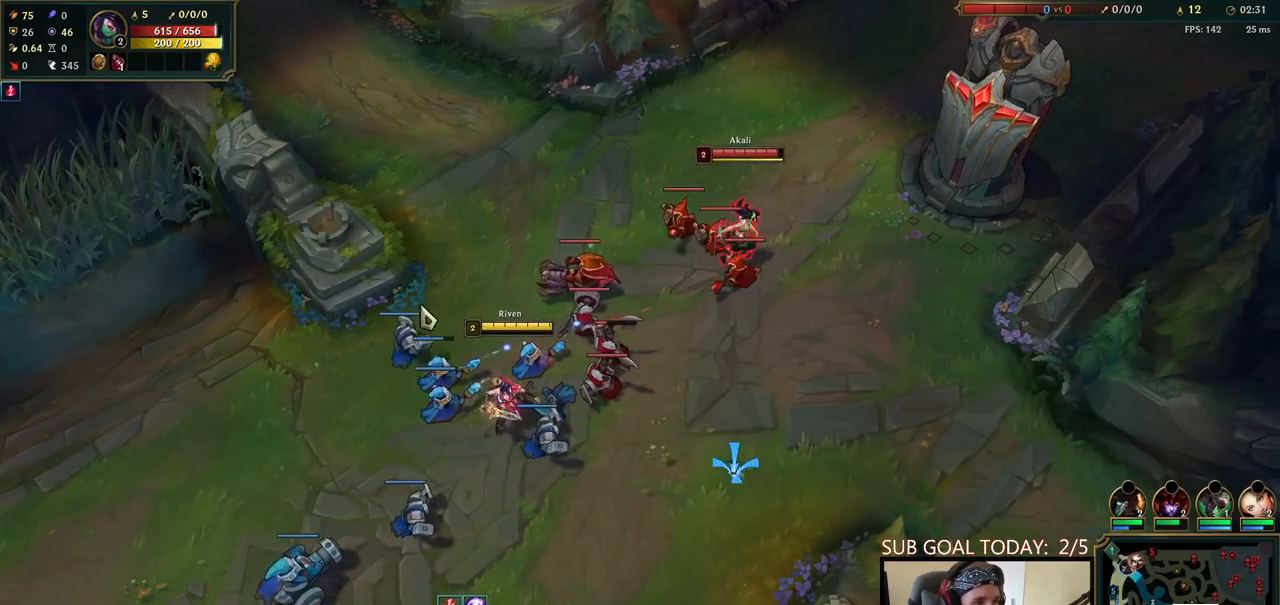
{"keys": [], "mouse": [], "events": []}
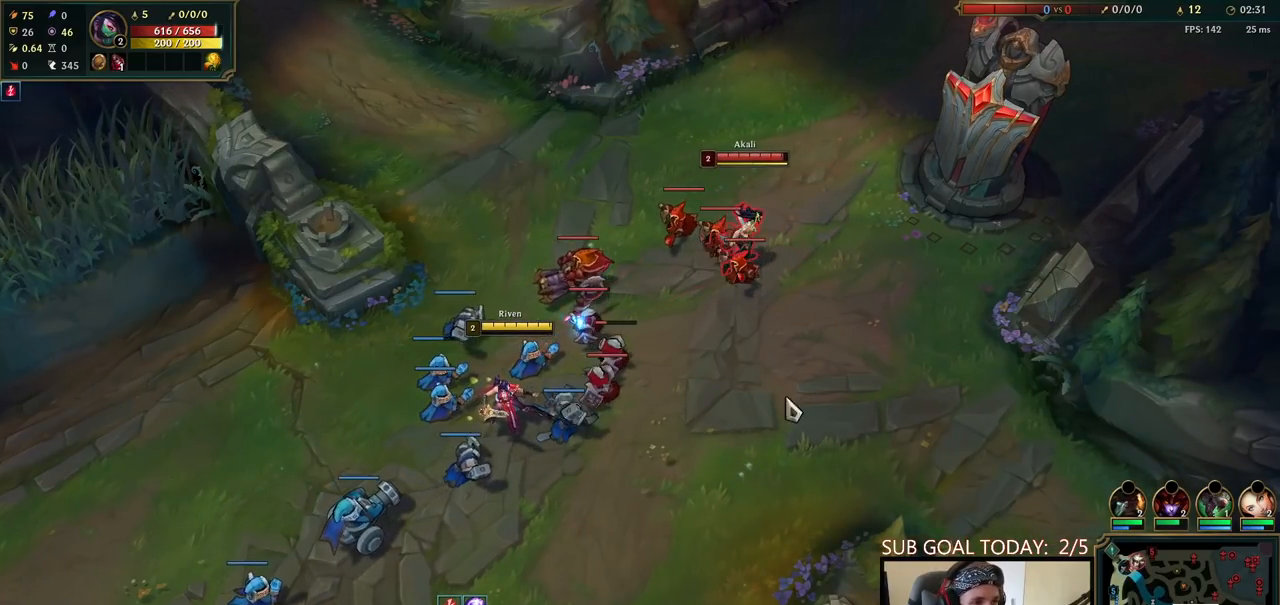
{"keys": [], "mouse": [], "events": []}
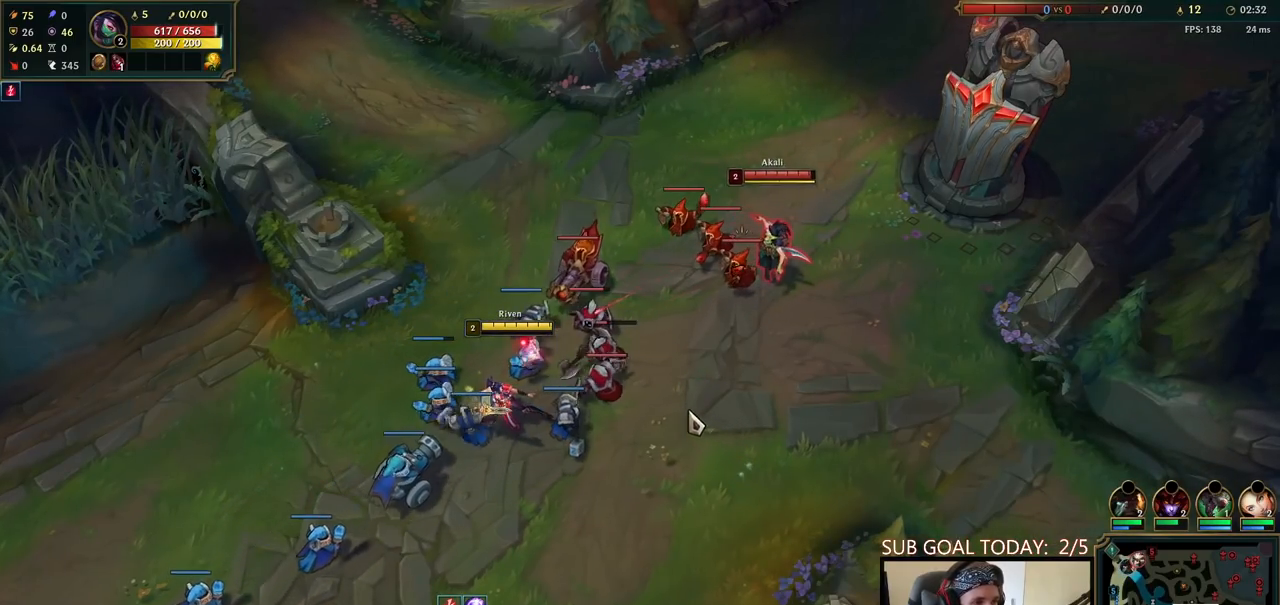
{"keys": [], "mouse": [], "events": [[417, "mouse_right", "down"], [483, "mouse_right", "up"]]}
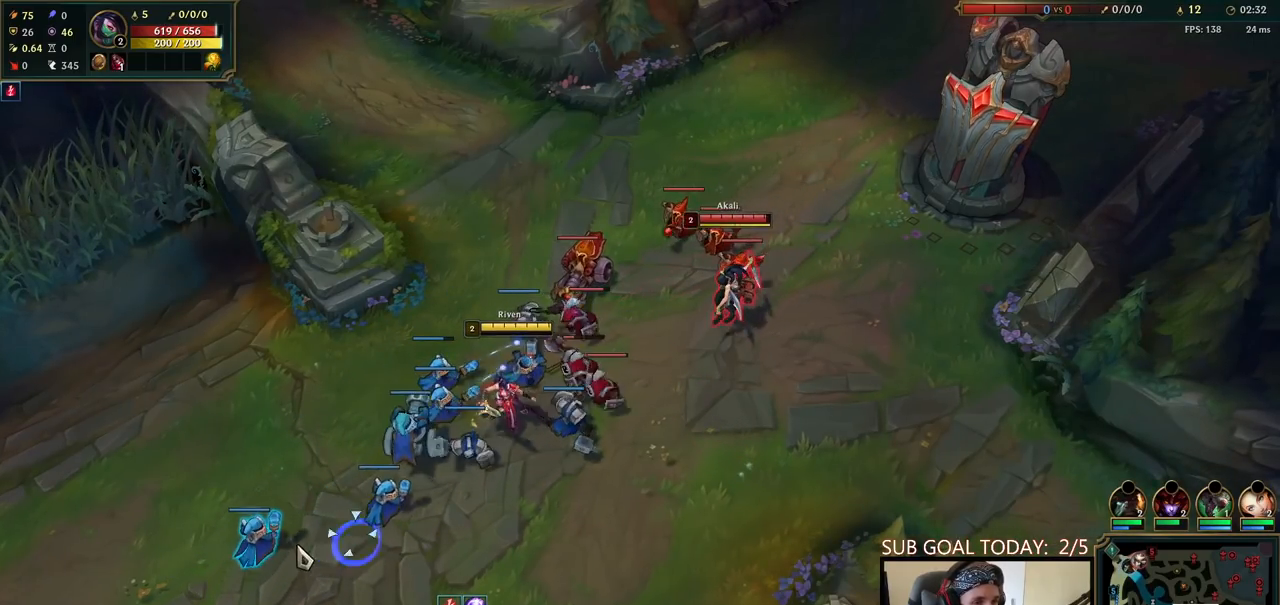
{"keys": [], "mouse": [], "events": [[67, "mouse_right", "down"], [167, "mouse_right", "up"]]}
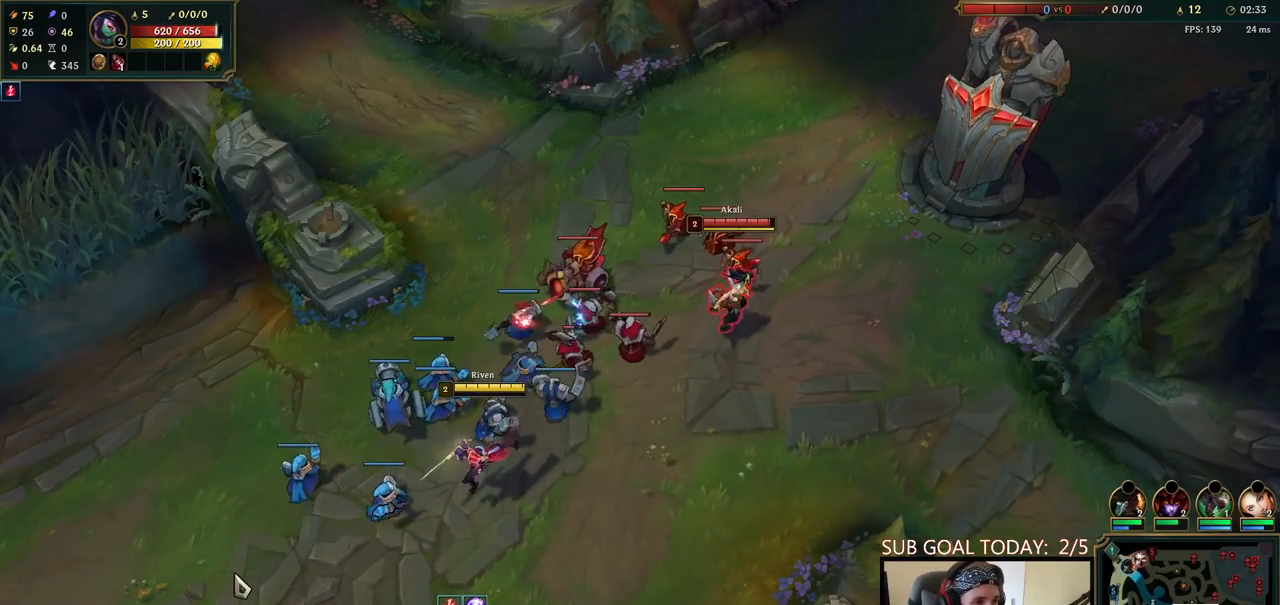
{"keys": [], "mouse": [], "events": [[17, "mouse_right", "down"], [133, "mouse_right", "up"], [283, "mouse_right", "down"], [400, "mouse_right", "up"]]}
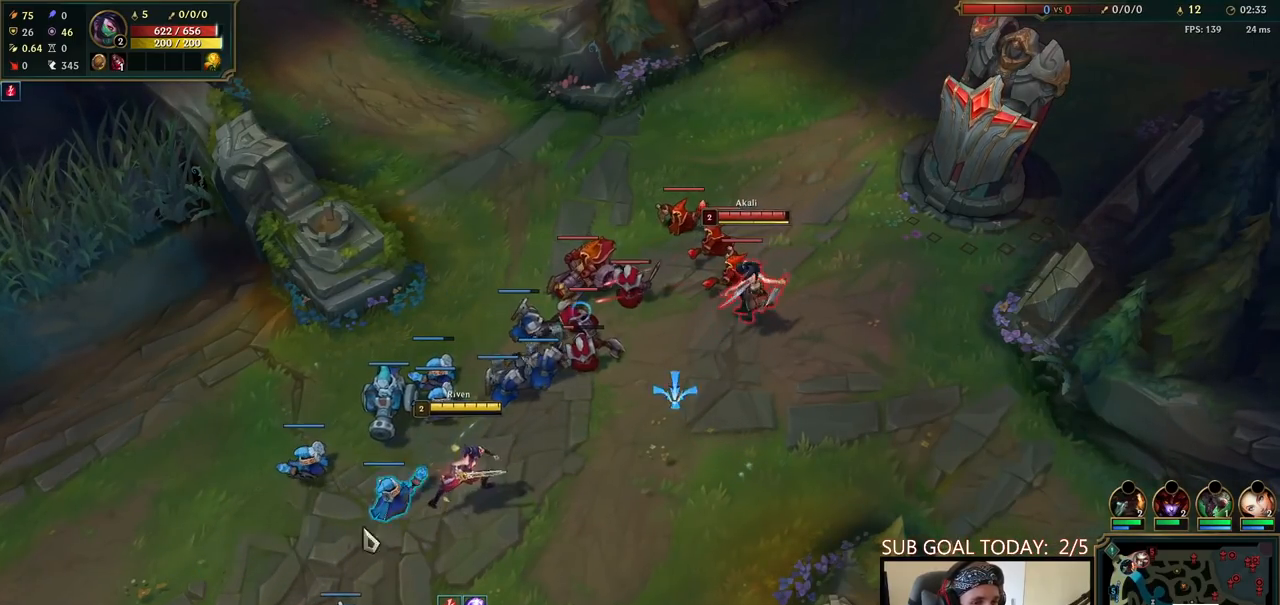
{"keys": [], "mouse": ["right"], "events": [[17, "mouse_right", "down"], [117, "mouse_right", "up"], [350, "mouse_right", "down"]]}
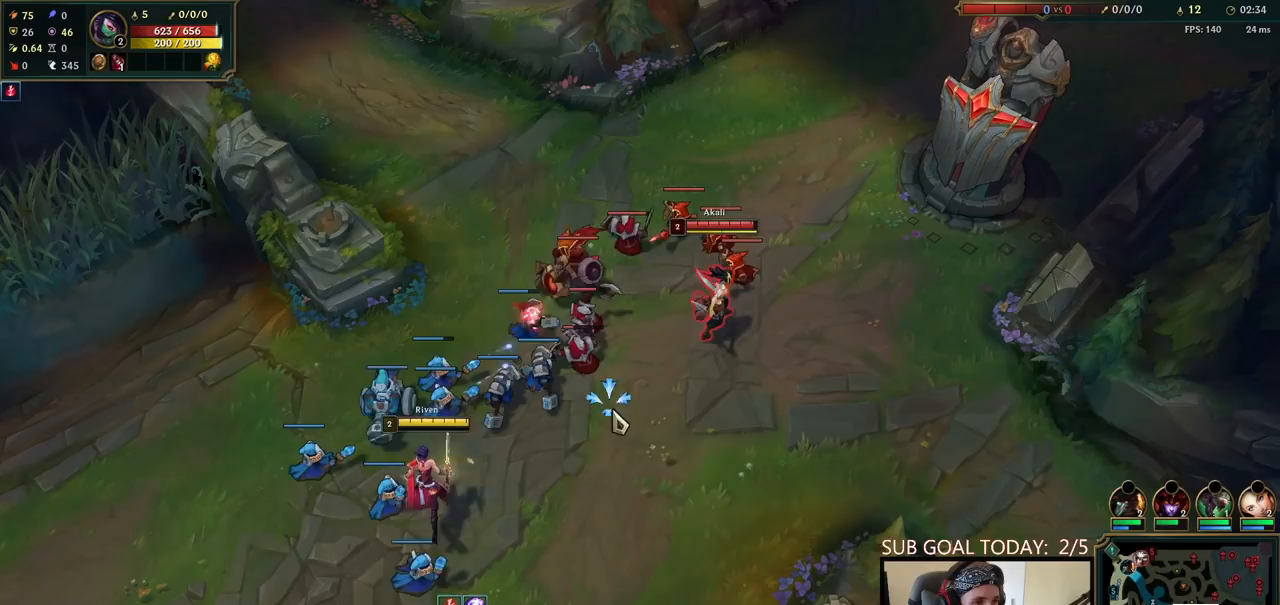
{"keys": [], "mouse": [], "events": [[17, "mouse_right", "up"], [150, "mouse_right", "down"], [250, "mouse_right", "up"], [350, "mouse_right", "down"], [450, "mouse_right", "up"]]}
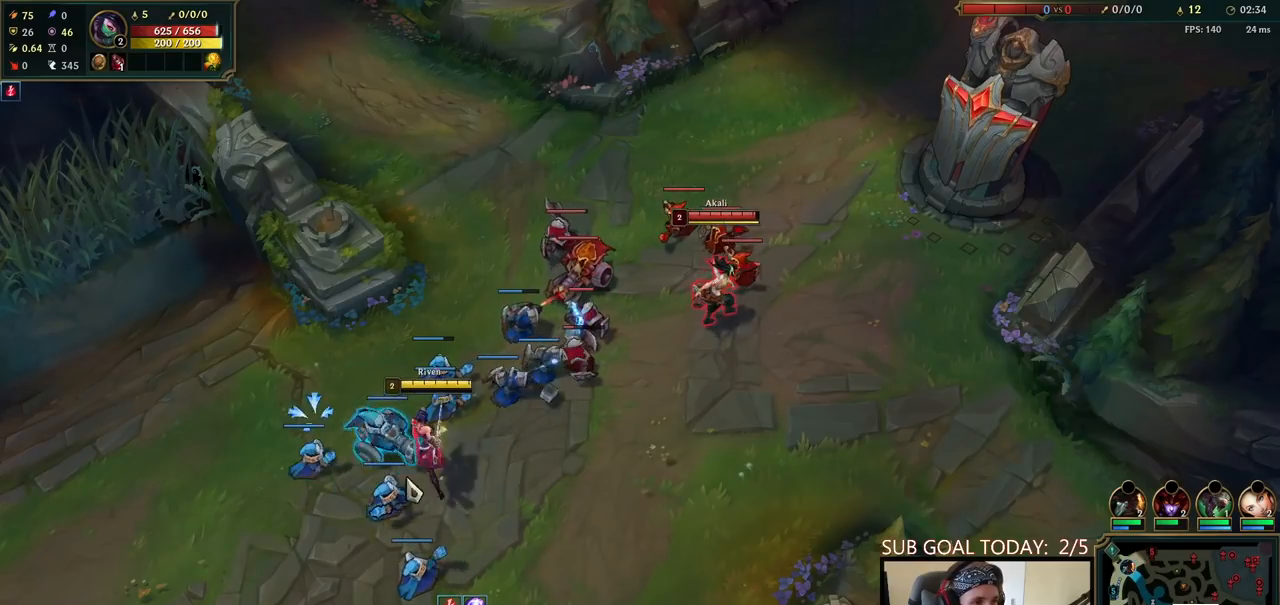
{"keys": [], "mouse": [], "events": [[83, "mouse_right", "down"], [200, "mouse_right", "up"], [317, "mouse_right", "down"], [417, "mouse_right", "up"]]}
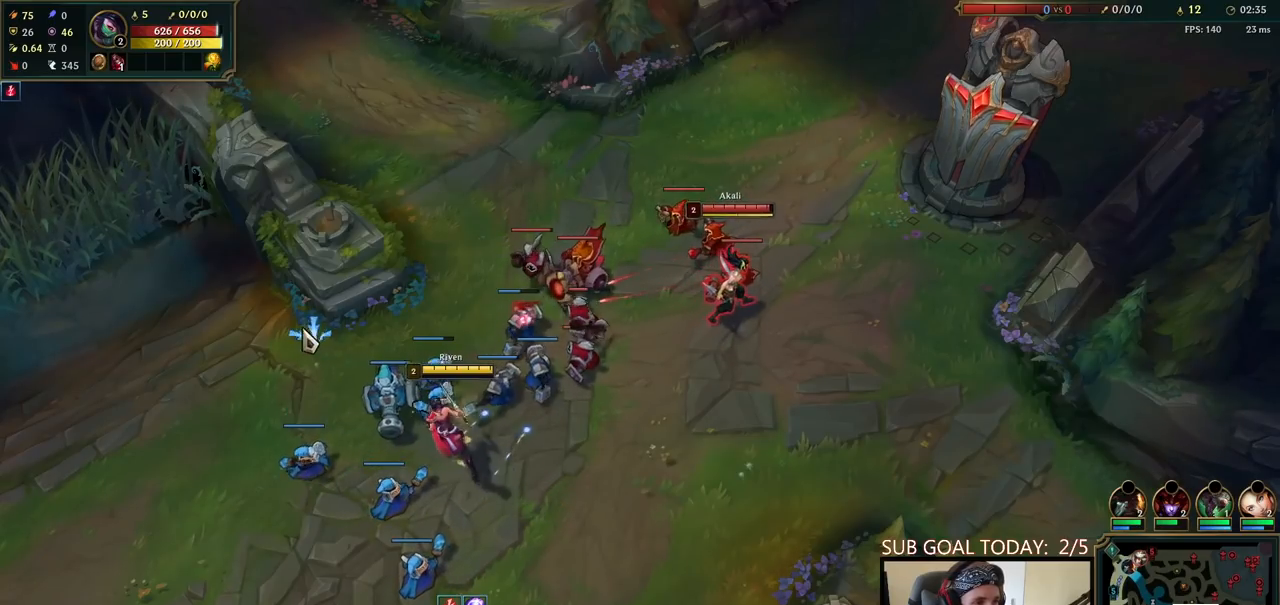
{"keys": [], "mouse": [], "events": [[17, "mouse_right", "down"], [150, "mouse_right", "up"], [250, "mouse_right", "down"], [383, "mouse_right", "up"]]}